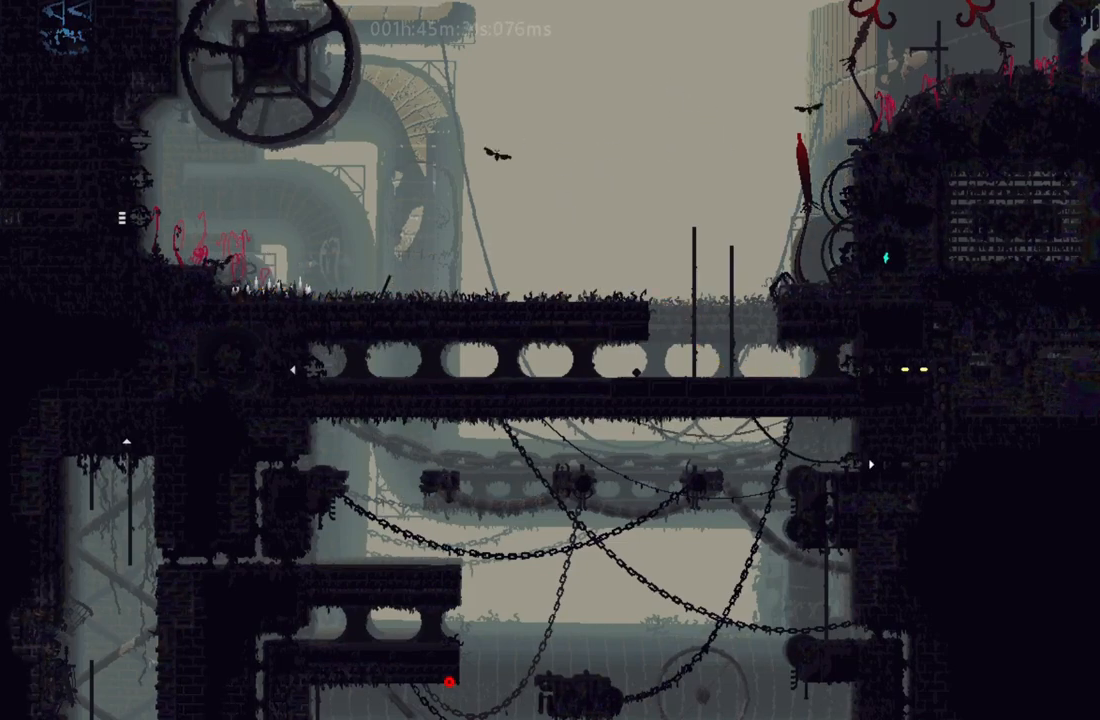
Gameplay with keyboard and mouse; each line is a JSON object with the keys held at the frame after it. "events" lists presses ("down") and releases ("up") of "down", "g", "j", "left", "r", "right", "t" and "up" between this image and that frame as [ms after this image, input, new state], when the widget could be followed in between. No other keys are recorded. Mouse buttons are not recorded. Not read: mouse_move.
{"keys": ["right", "t"], "events": []}
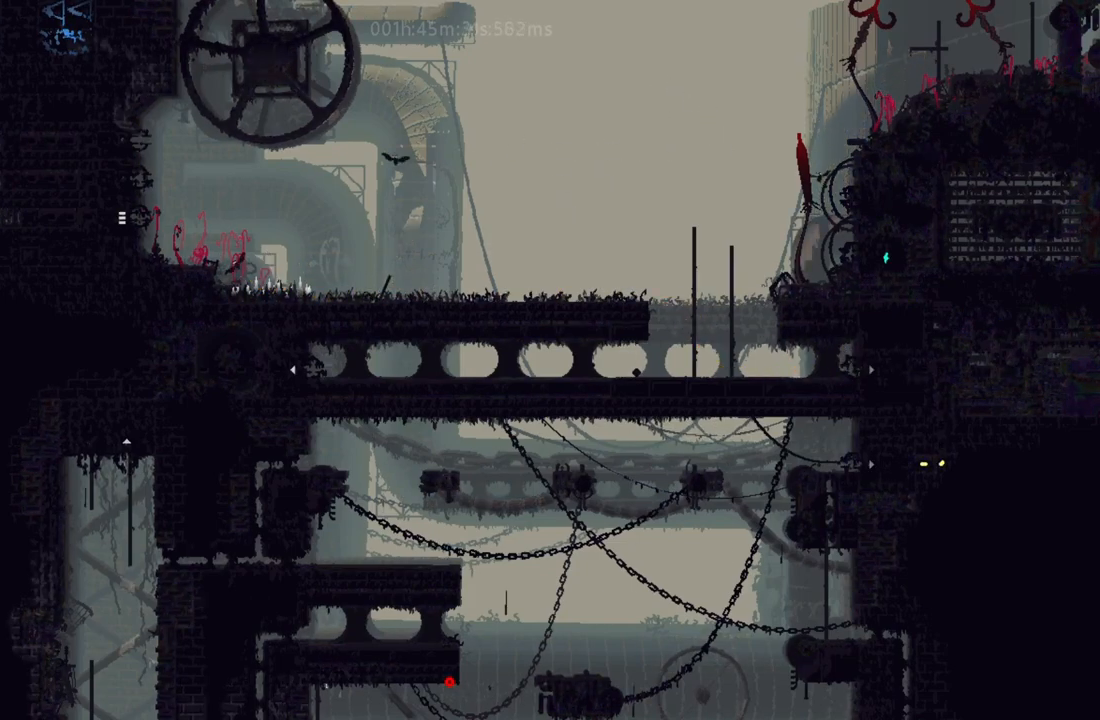
{"keys": ["right"], "events": [[150, "left", "down"], [150, "right", "up"], [150, "t", "up"], [200, "j", "down"], [250, "t", "down"], [317, "j", "up"], [417, "t", "up"], [467, "left", "up"], [483, "right", "down"]]}
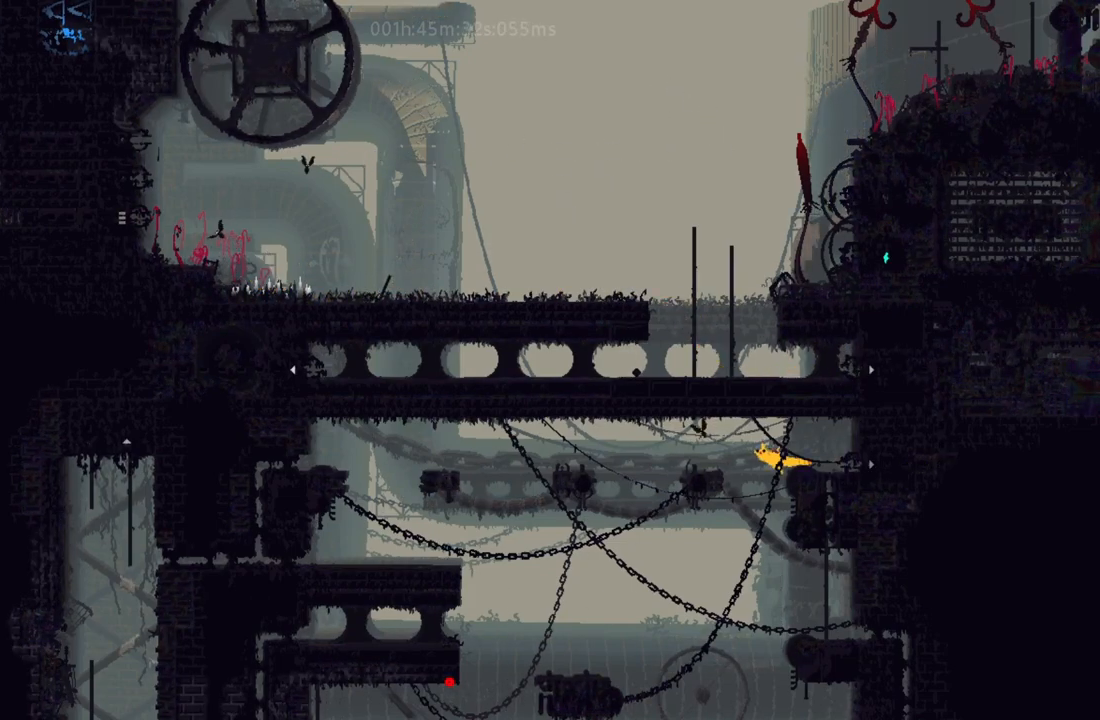
{"keys": [], "events": [[67, "up", "down"], [217, "up", "up"], [333, "right", "up"]]}
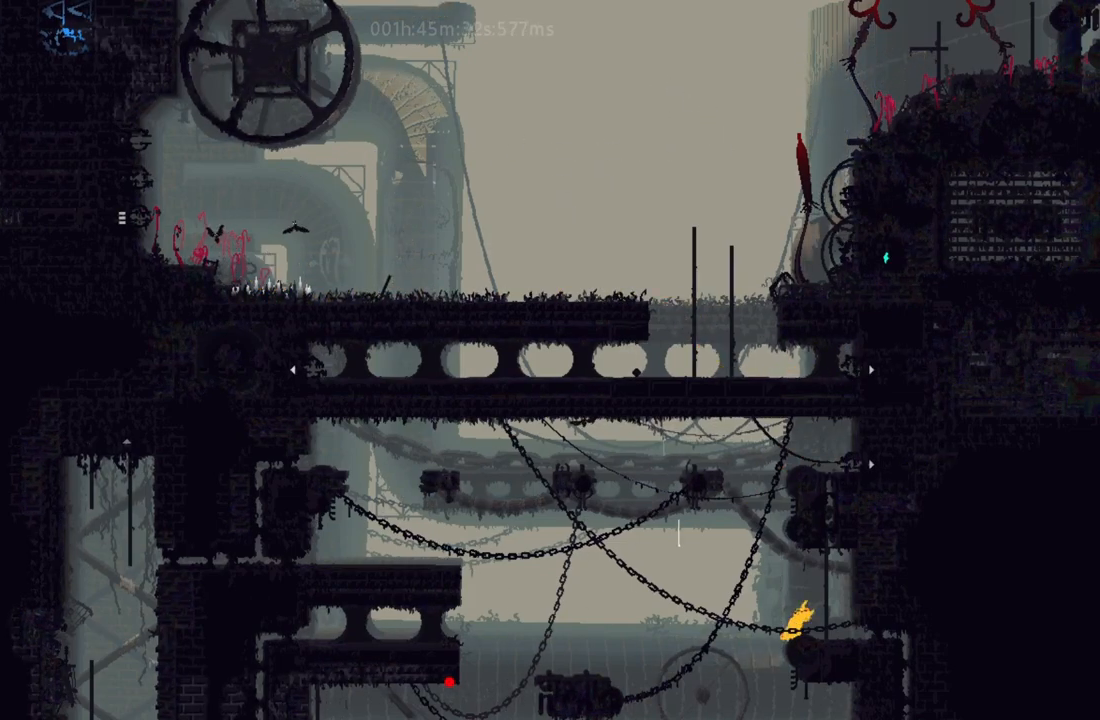
{"keys": [], "events": [[50, "left", "down"], [233, "left", "up"], [333, "right", "down"], [483, "right", "up"]]}
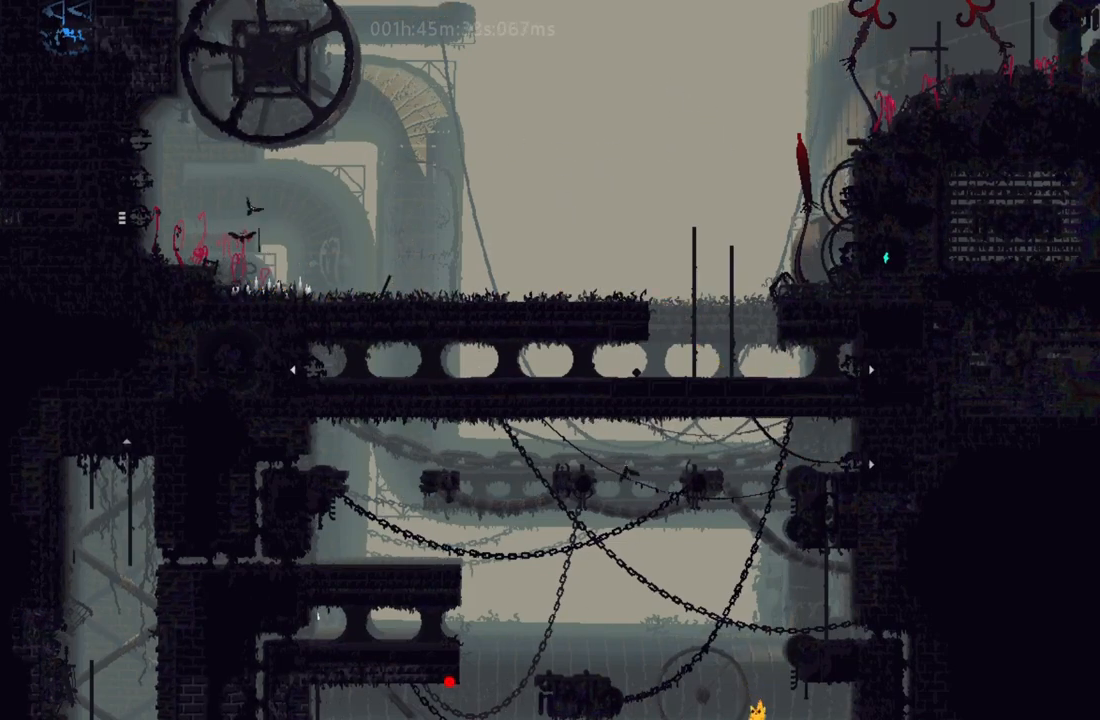
{"keys": ["j", "left"], "events": [[233, "left", "down"], [383, "j", "down"]]}
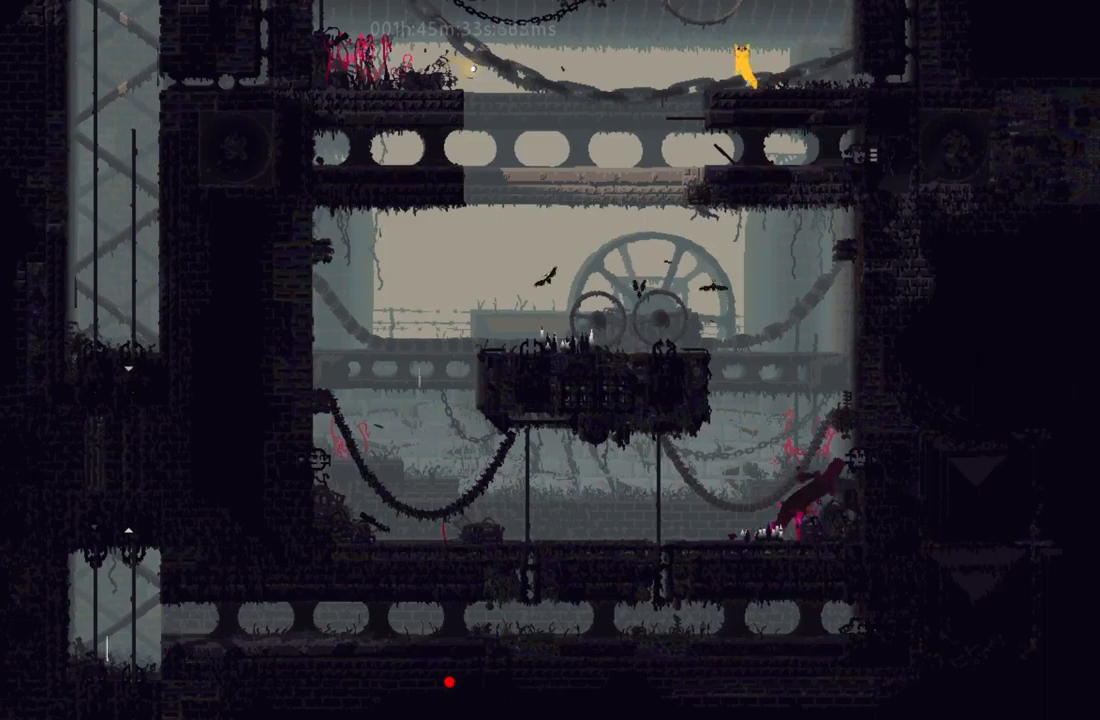
{"keys": ["right"], "events": [[50, "j", "up"], [100, "left", "up"], [317, "right", "down"]]}
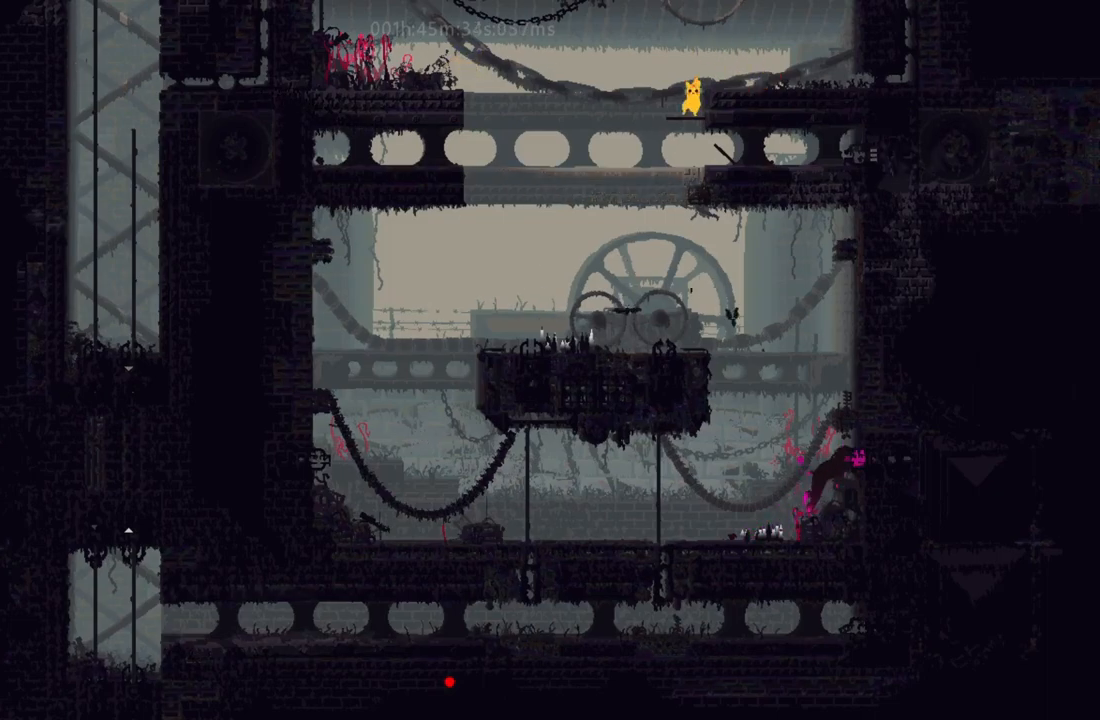
{"keys": ["right"], "events": [[350, "right", "up"], [483, "right", "down"]]}
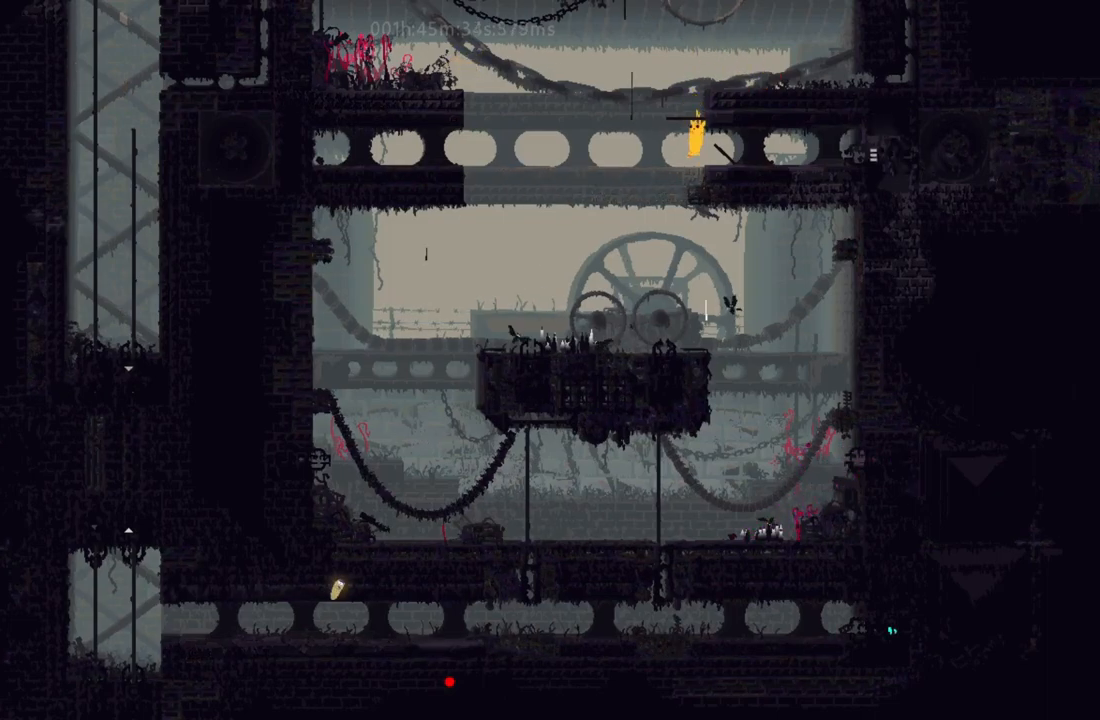
{"keys": ["right"], "events": [[200, "g", "down"], [283, "g", "up"]]}
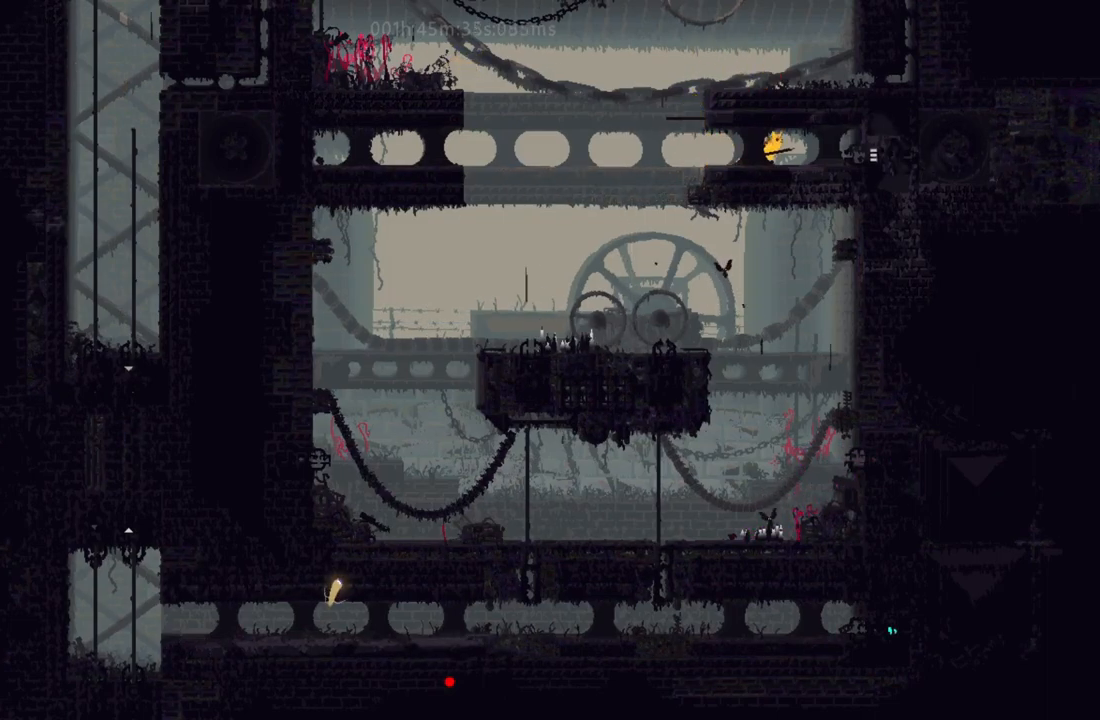
{"keys": ["right"], "events": [[50, "down", "down"], [50, "j", "down"], [100, "down", "up"], [117, "j", "up"]]}
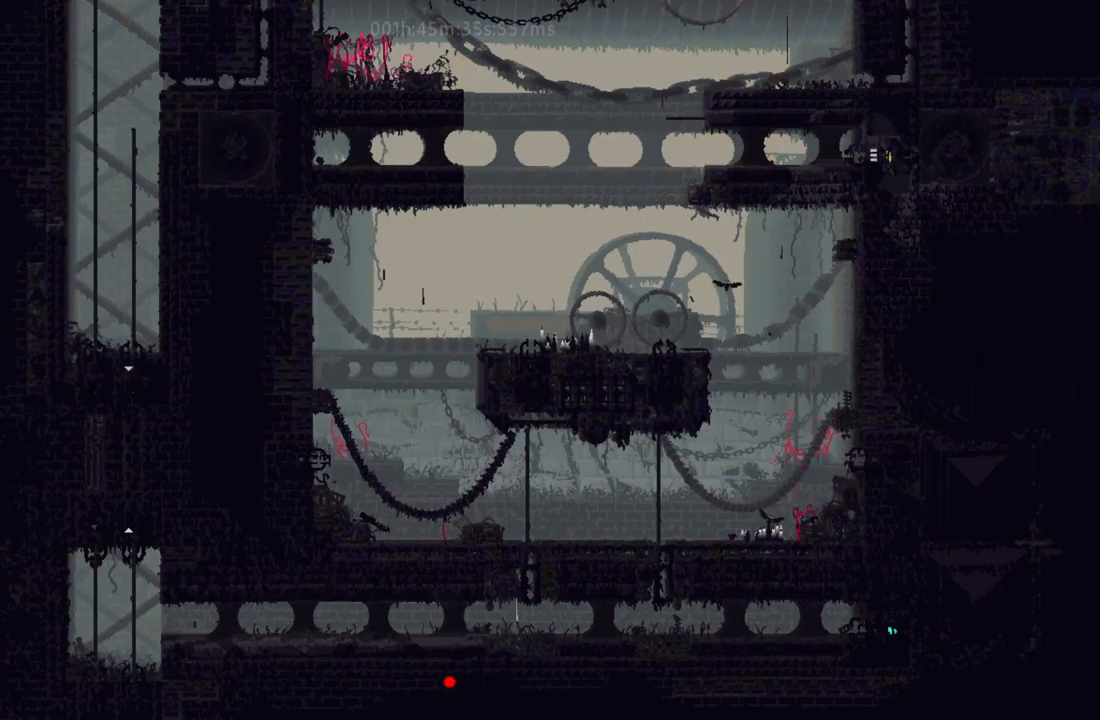
{"keys": ["right"], "events": []}
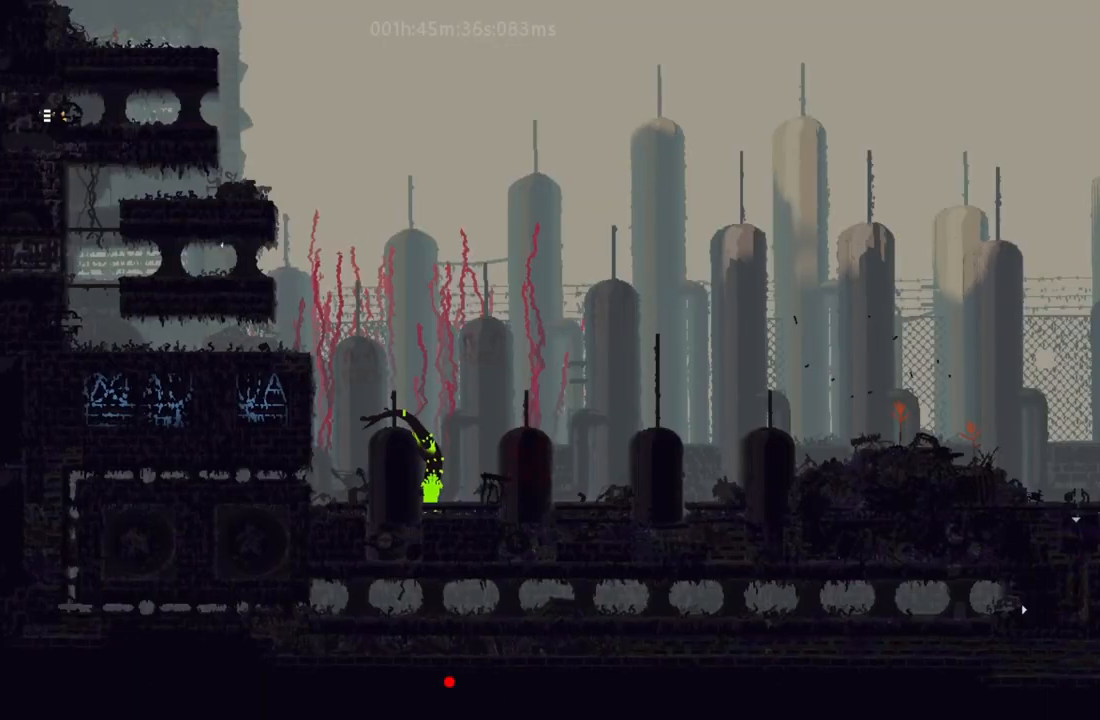
{"keys": ["right", "up"], "events": [[67, "j", "down"], [83, "up", "down"], [167, "j", "up"], [200, "up", "up"], [267, "up", "down"], [367, "up", "up"], [467, "up", "down"]]}
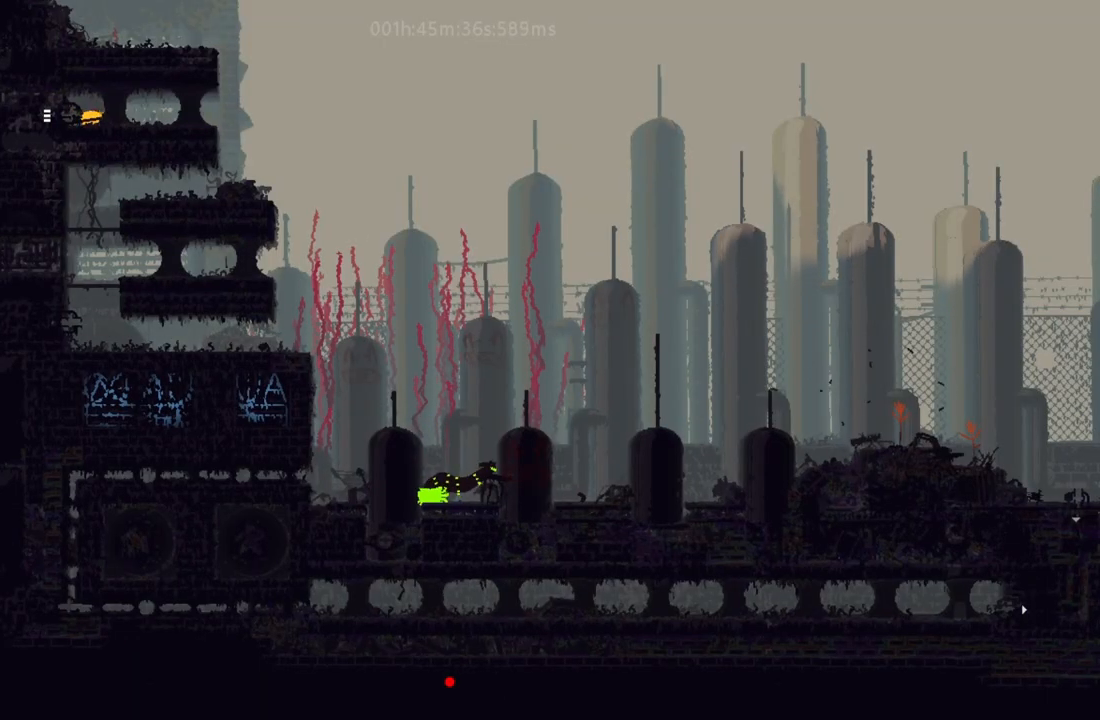
{"keys": ["right"], "events": [[117, "up", "up"], [333, "up", "down"], [483, "up", "up"]]}
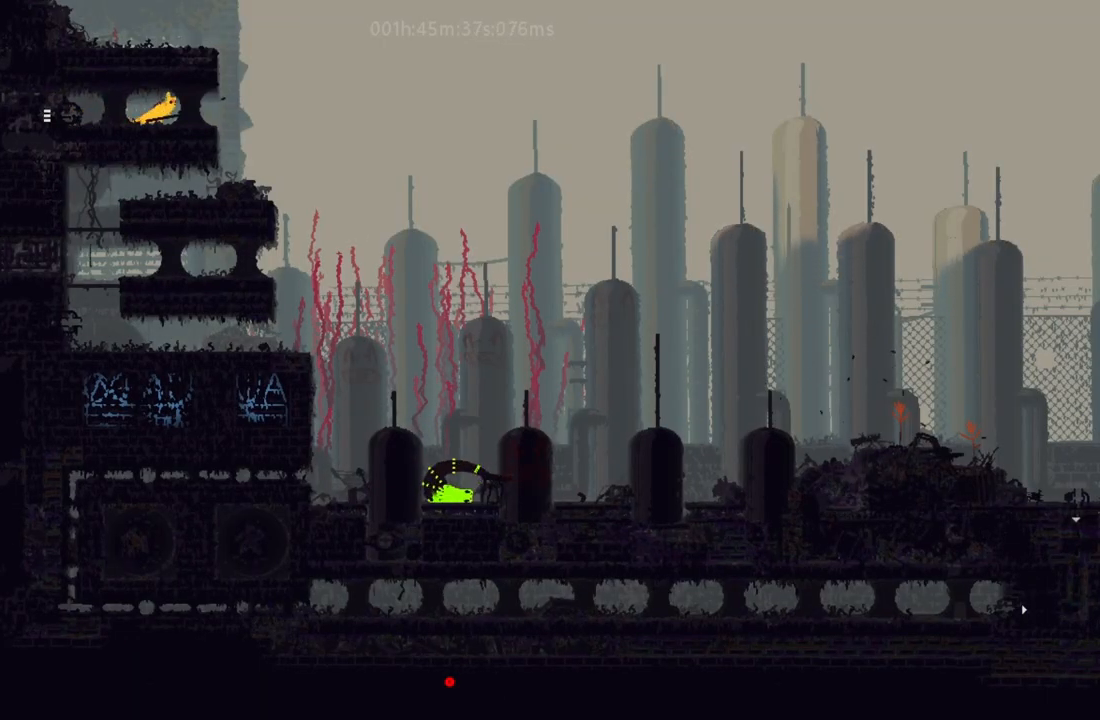
{"keys": ["right"], "events": [[350, "j", "down"], [483, "j", "up"]]}
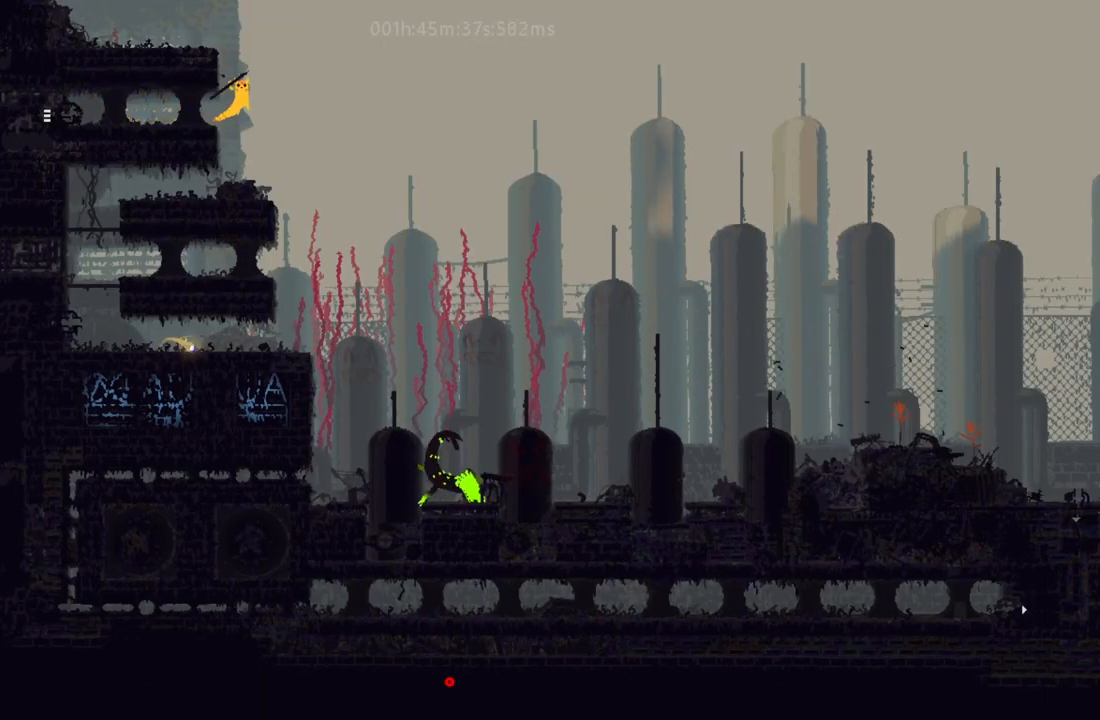
{"keys": ["right"], "events": []}
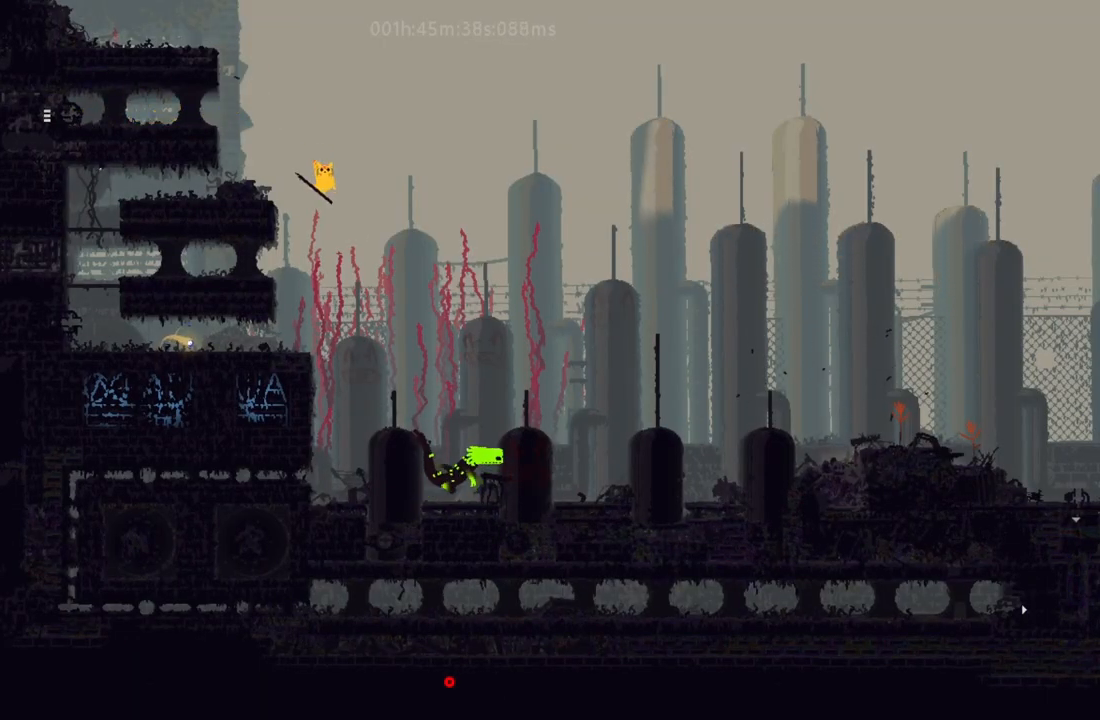
{"keys": ["right"], "events": [[333, "r", "down"], [433, "j", "down"], [450, "r", "up"], [500, "j", "up"]]}
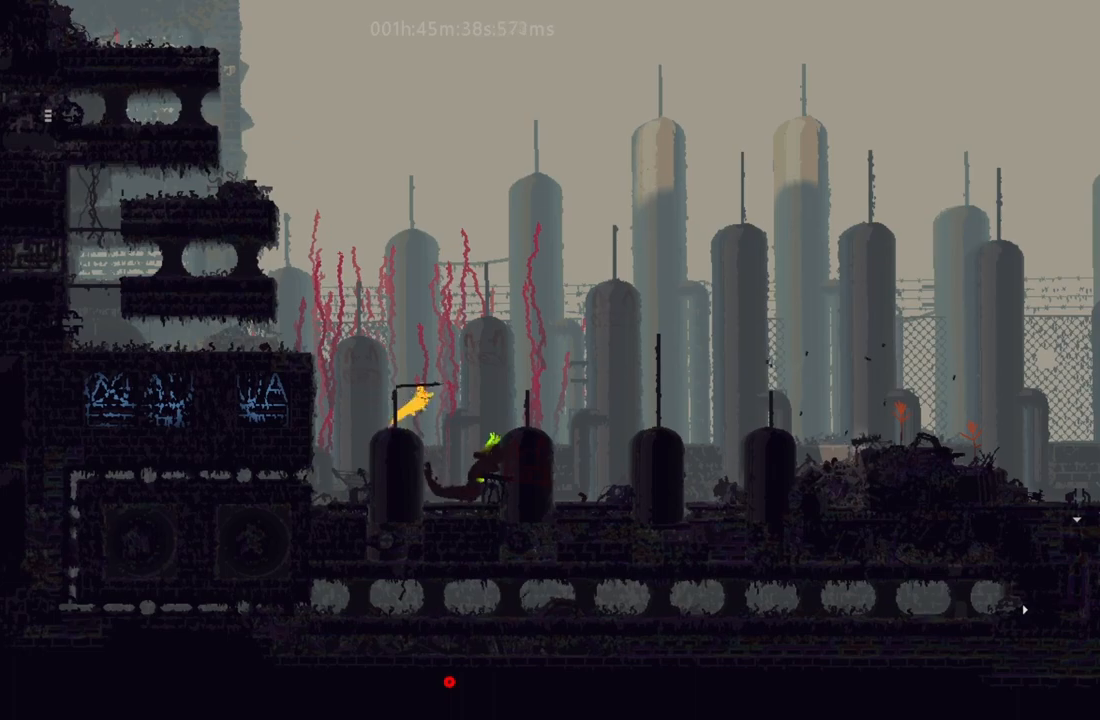
{"keys": ["right"], "events": [[350, "j", "down"], [367, "up", "down"], [450, "up", "up"], [483, "j", "up"]]}
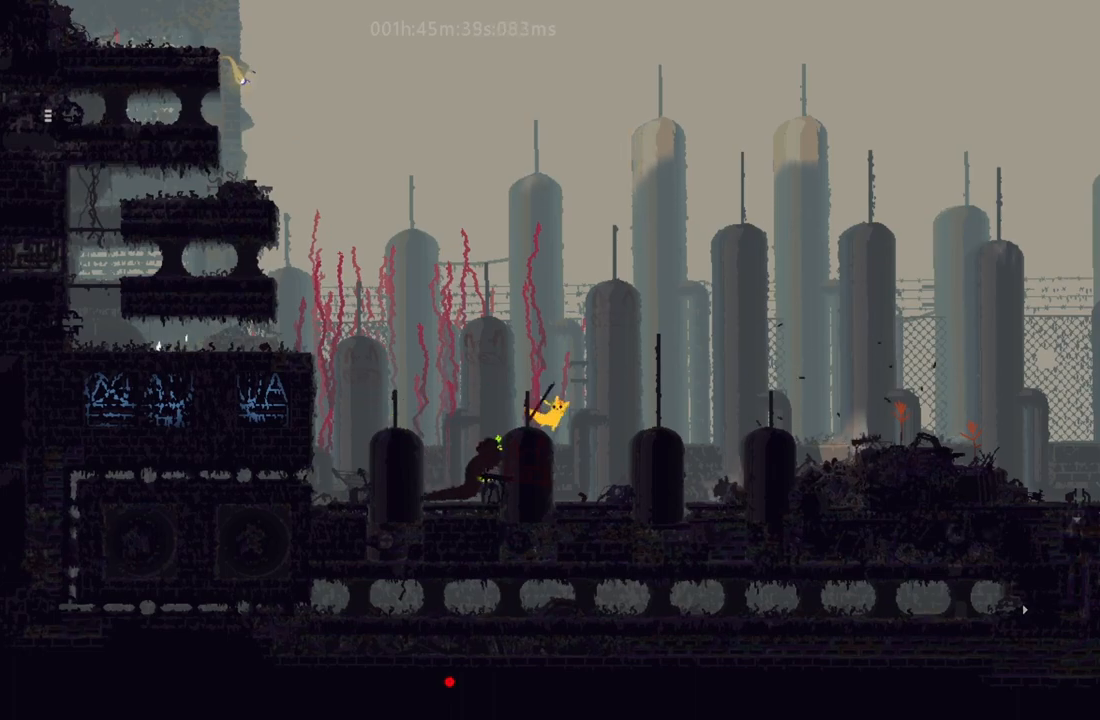
{"keys": ["j", "right"], "events": [[50, "j", "down"], [200, "j", "up"], [467, "j", "down"]]}
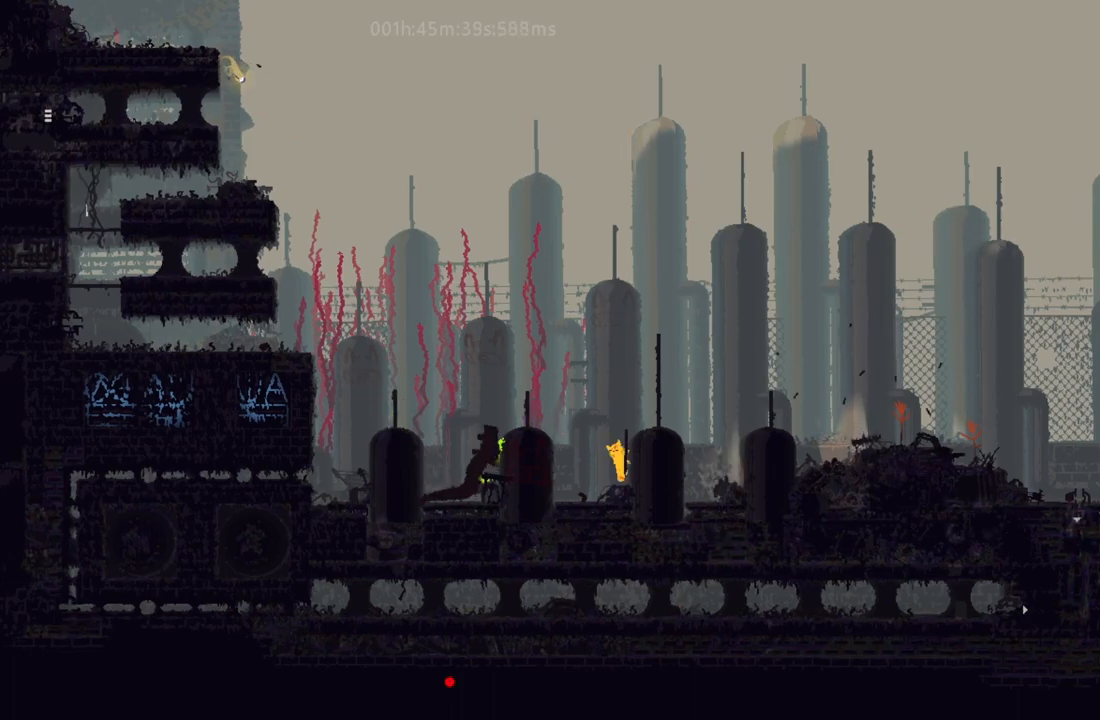
{"keys": ["right"], "events": [[100, "j", "up"], [317, "j", "down"], [417, "j", "up"]]}
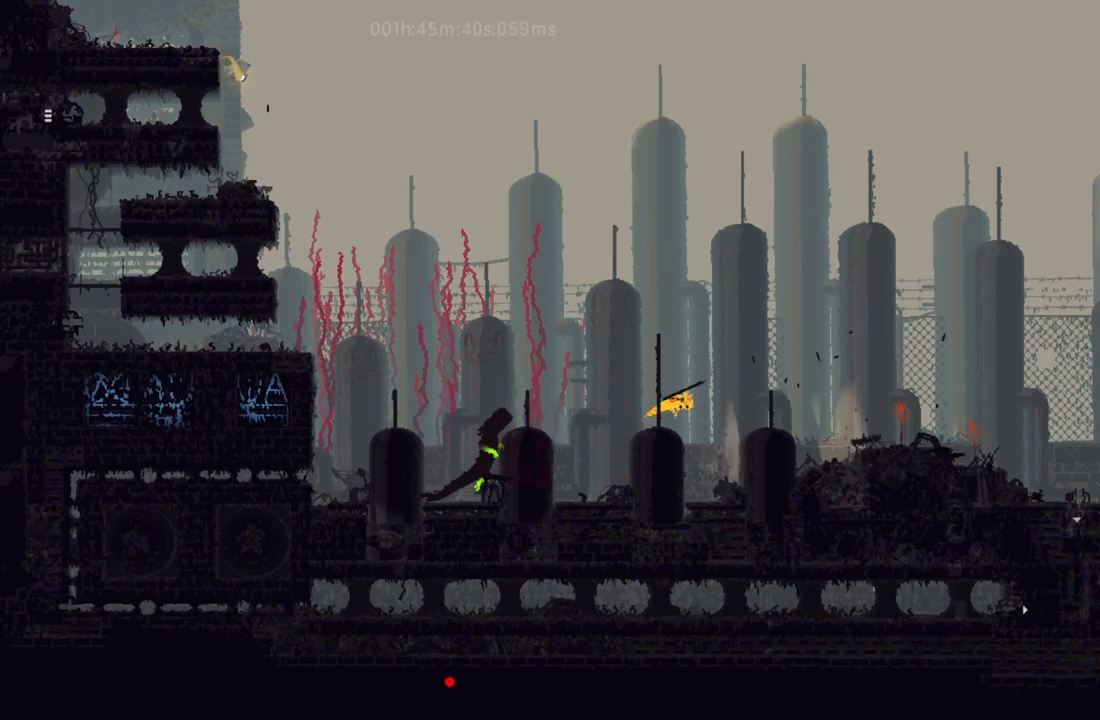
{"keys": ["right", "up"], "events": [[333, "j", "down"], [400, "up", "down"], [483, "j", "up"]]}
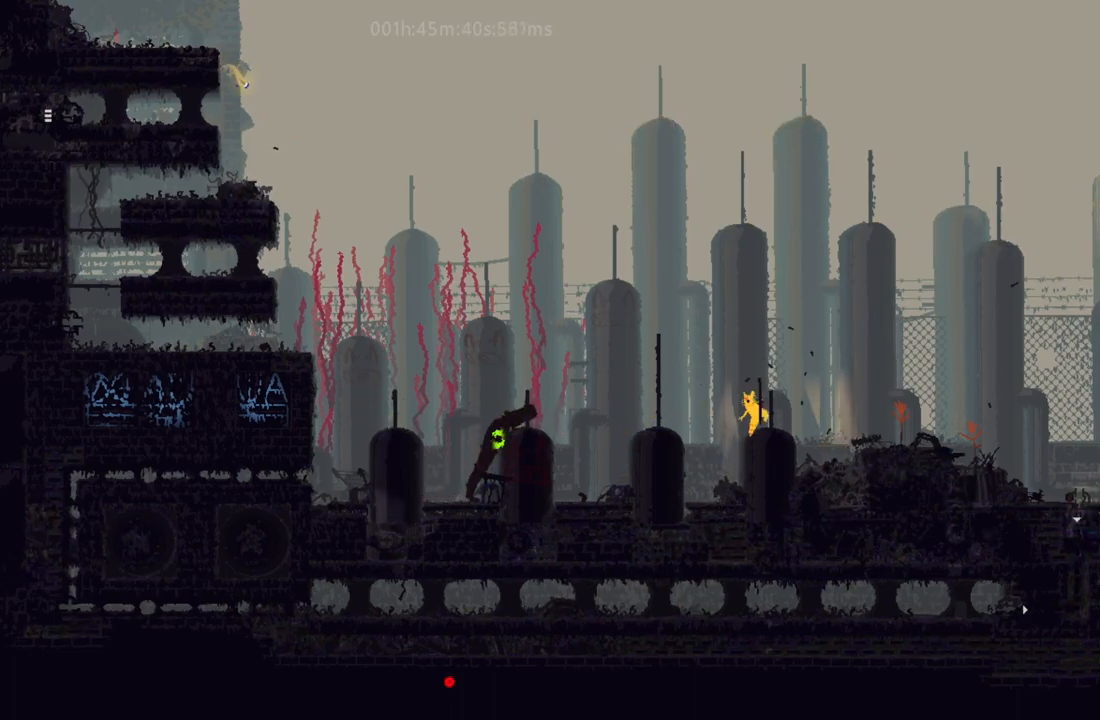
{"keys": ["j", "right"], "events": [[83, "up", "up"], [350, "j", "down"]]}
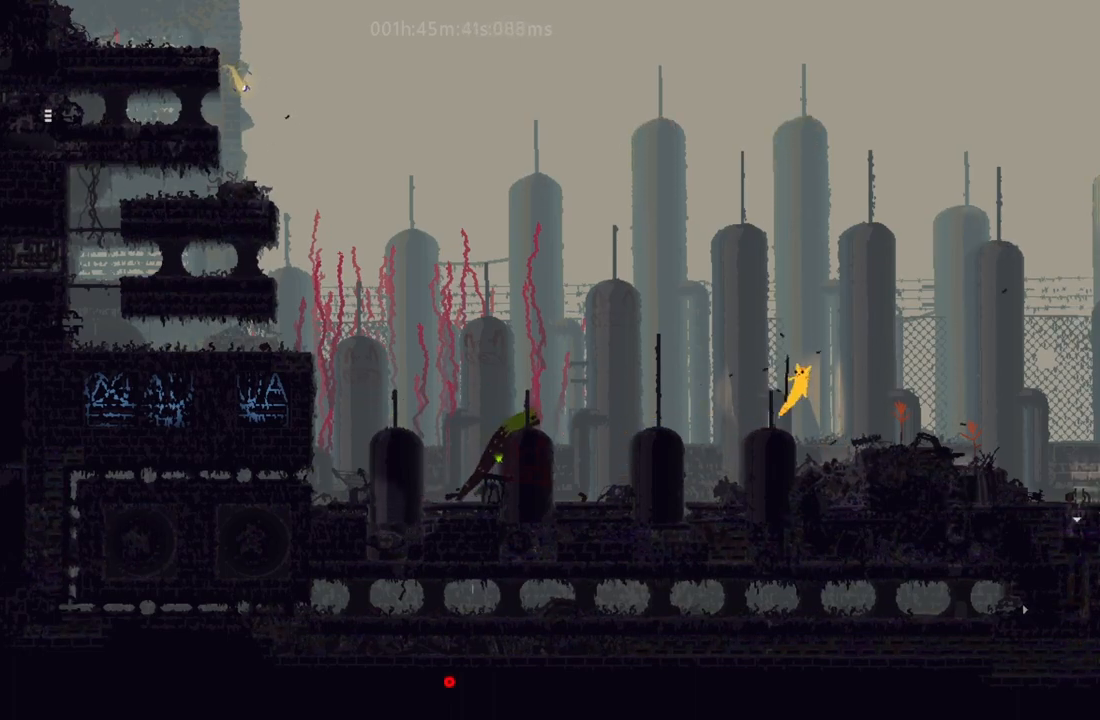
{"keys": ["r", "right"], "events": [[133, "j", "up"], [367, "r", "down"]]}
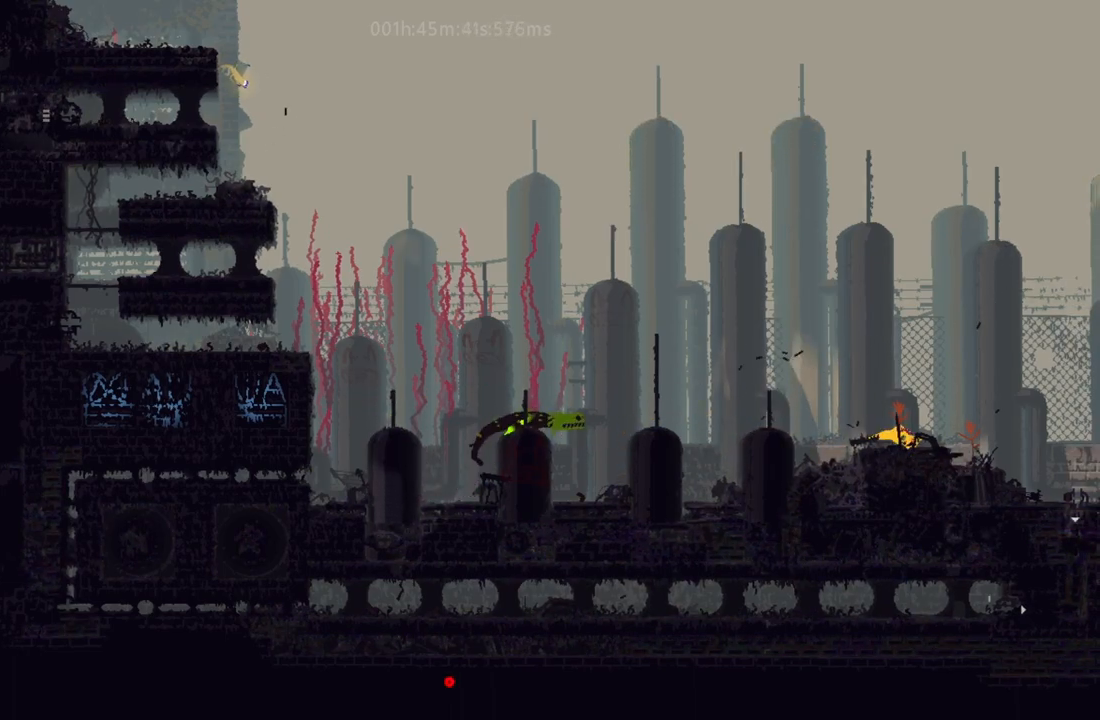
{"keys": ["right", "t"], "events": [[350, "j", "down"], [367, "r", "up"], [400, "t", "down"], [450, "j", "up"]]}
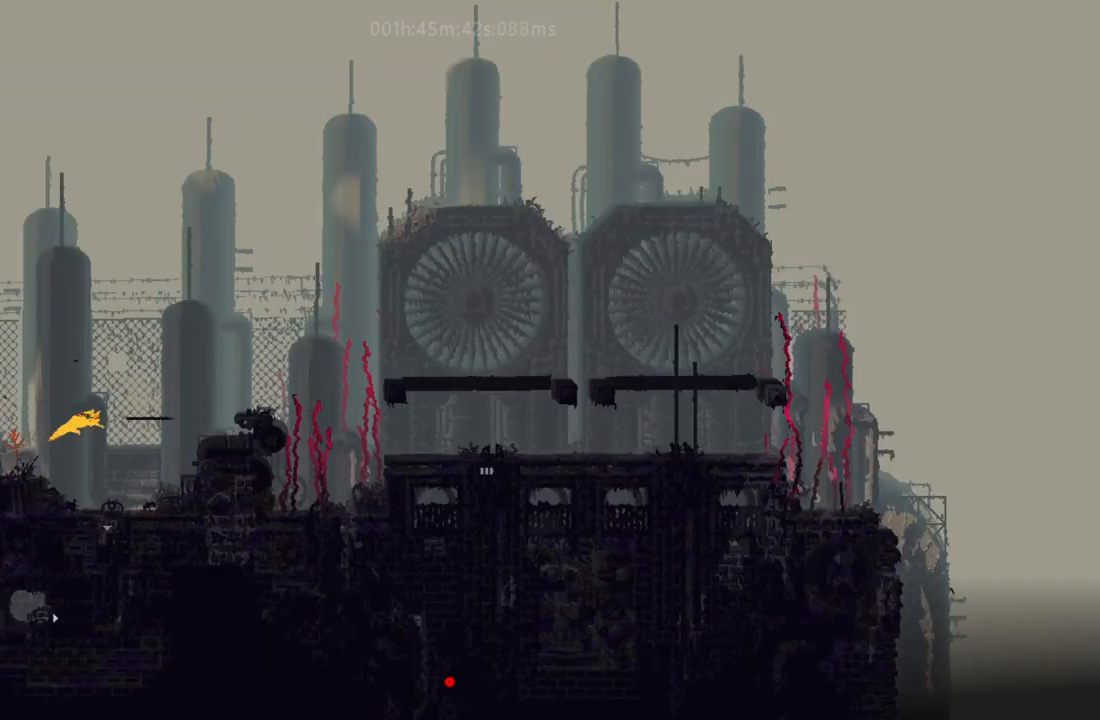
{"keys": ["right"], "events": [[50, "t", "up"], [383, "j", "down"], [400, "up", "down"], [483, "j", "up"], [483, "up", "up"]]}
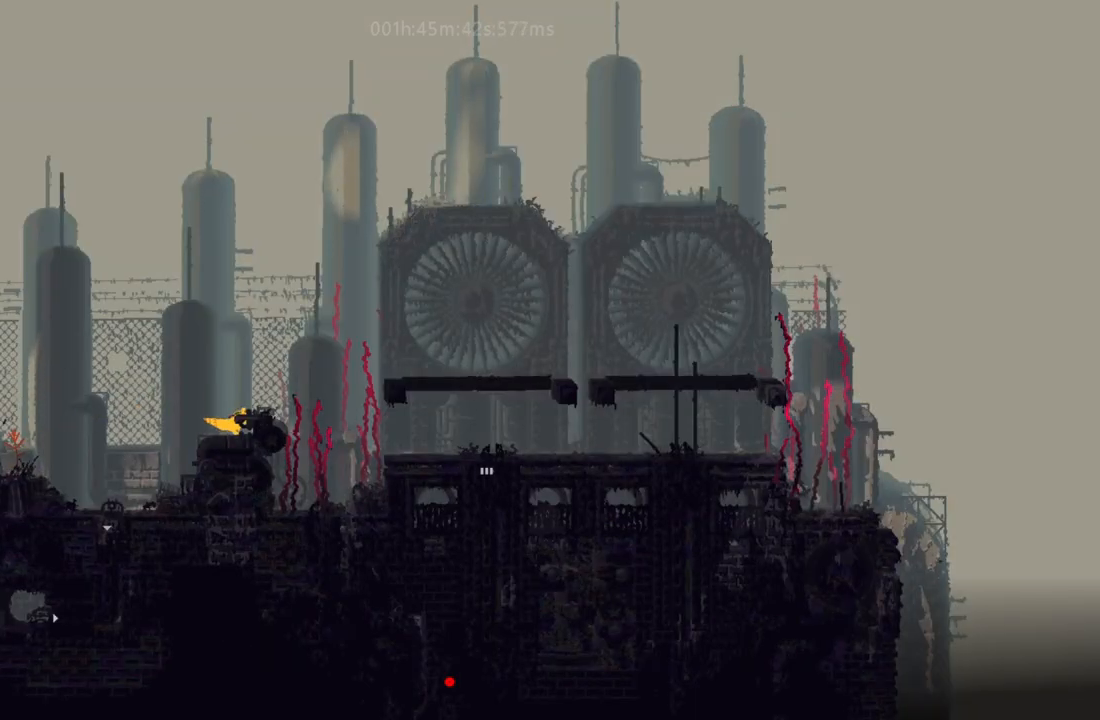
{"keys": ["right"], "events": [[50, "j", "down"], [83, "up", "down"], [150, "j", "up"], [183, "up", "up"]]}
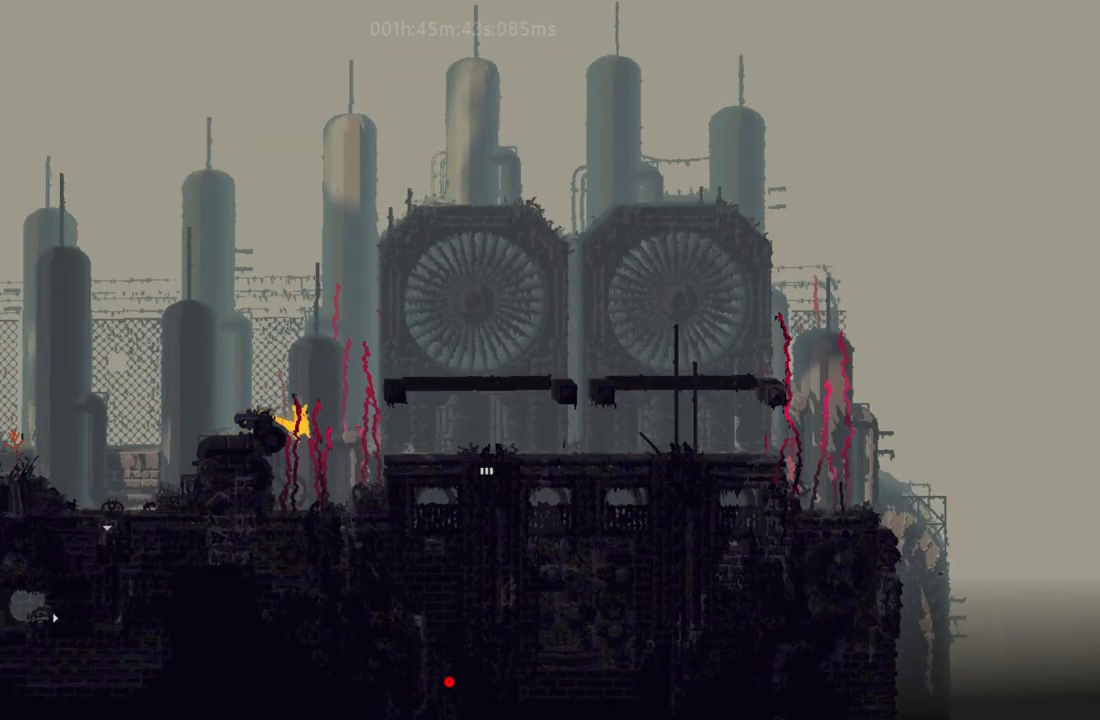
{"keys": ["j", "right"], "events": [[200, "j", "down"], [317, "j", "up"], [417, "j", "down"]]}
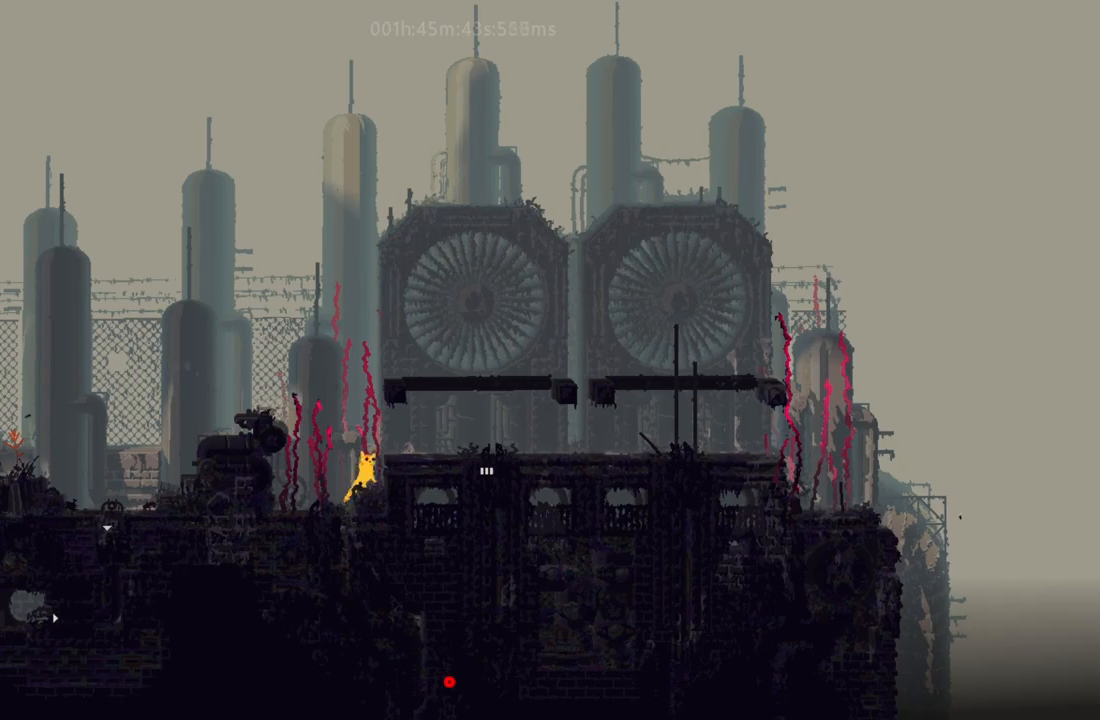
{"keys": ["right"], "events": [[17, "j", "up"], [233, "j", "down"], [283, "j", "up"]]}
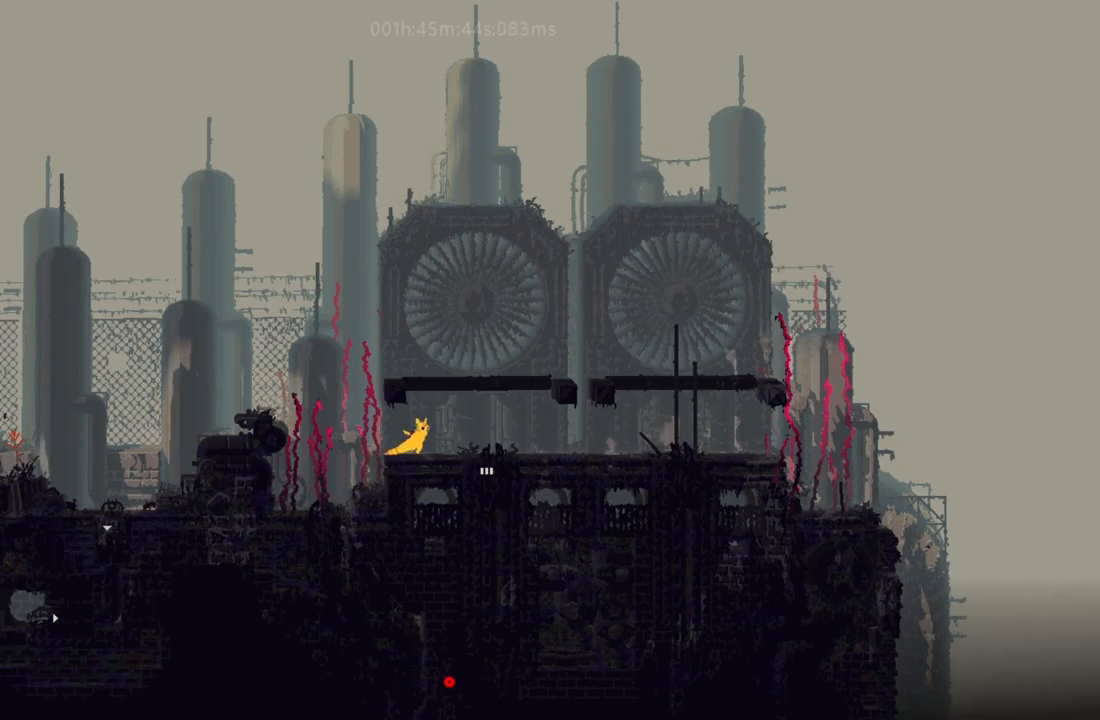
{"keys": ["down"], "events": [[300, "down", "down"], [317, "right", "up"]]}